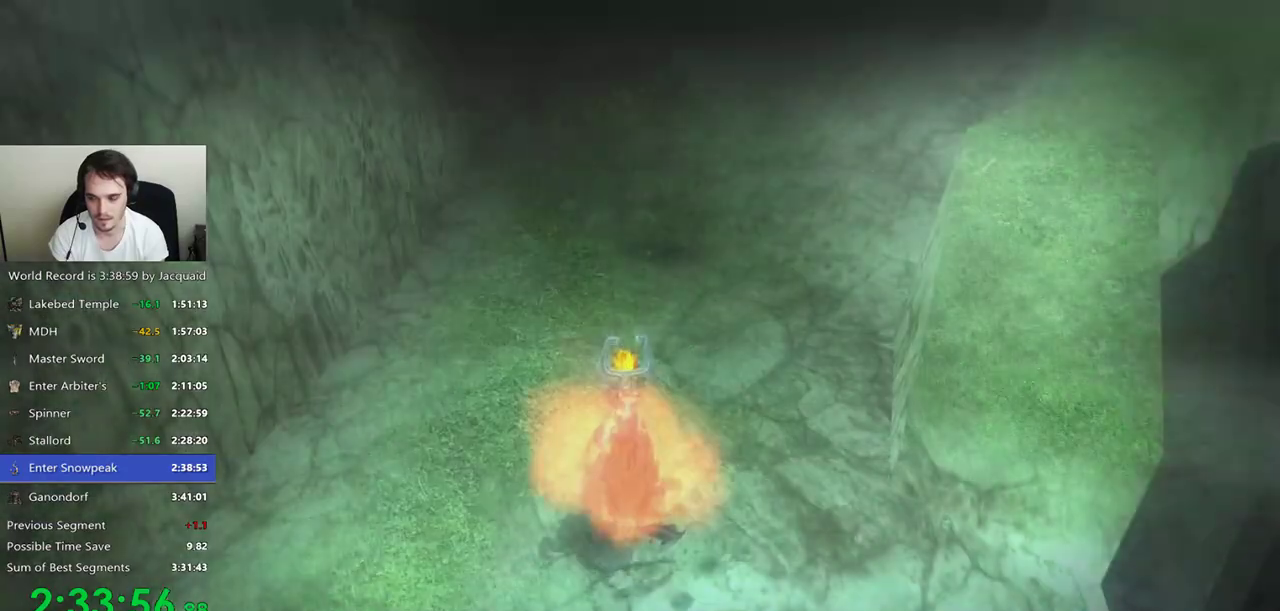
Gameplay with a controller (Xbox layout); each line is a JSON object with the inputs held at the frame after it (dt_ms = milliseconds from this image to that frame). "events" lists button and stick changes between this image and that frame as [ms after this image, input, new state], when the widget could be followed in between. Not read: B L3 R3.
{"dt_ms": 500, "buttons": [], "left_stick": "center", "right_stick": "center", "events": [[67, "R2", "up"], [167, "R2", "down"], [233, "R2", "up"]]}
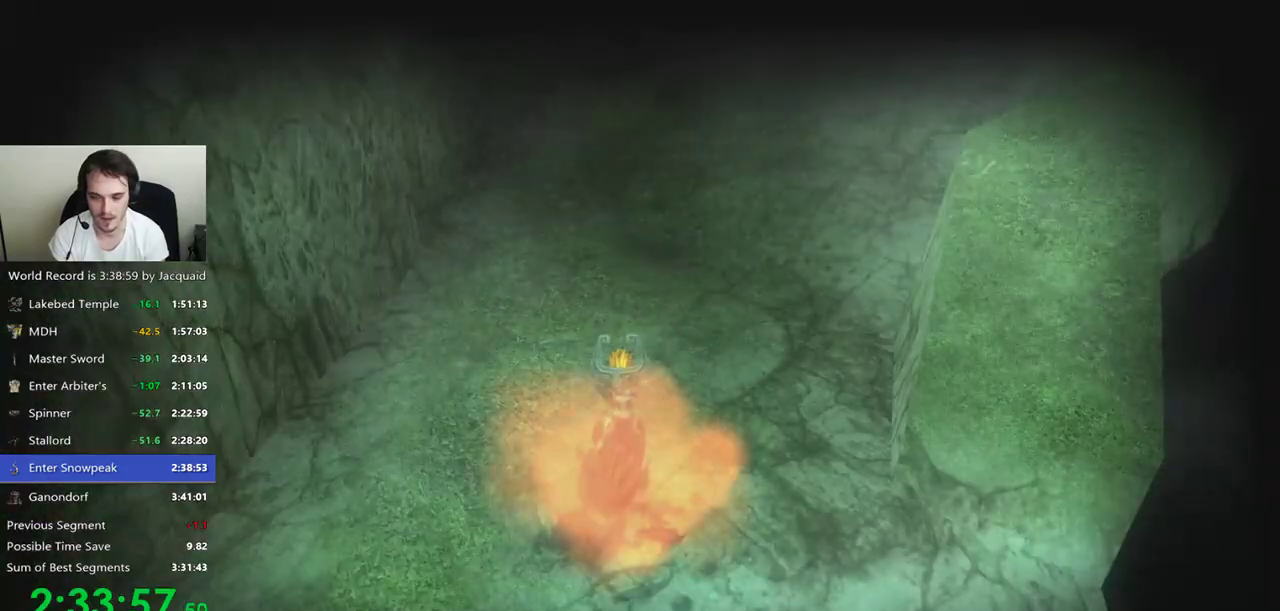
{"dt_ms": 500, "buttons": [], "left_stick": "center", "right_stick": "center", "events": [[67, "R2", "down"], [167, "R2", "up"]]}
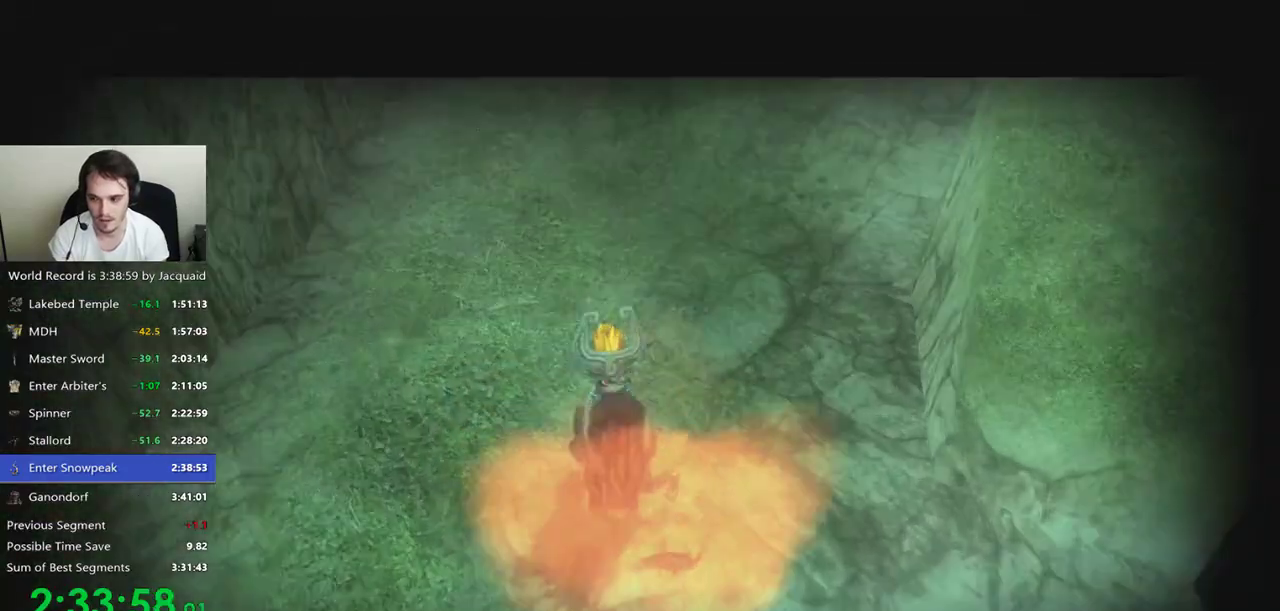
{"dt_ms": 500, "buttons": [], "left_stick": "center", "right_stick": "center", "events": [[200, "R2", "down"], [267, "R2", "up"], [333, "R2", "down"], [467, "R2", "up"]]}
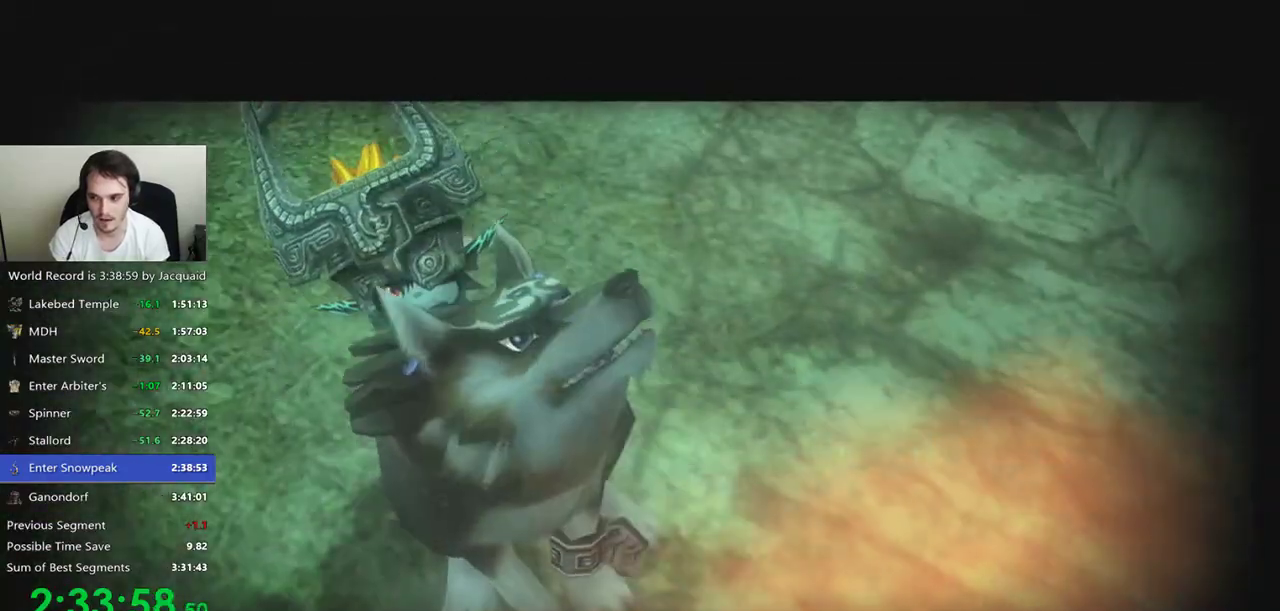
{"dt_ms": 1000, "buttons": [], "left_stick": "center", "right_stick": "center", "events": [[233, "R2", "down"], [400, "R2", "up"], [567, "R2", "down"], [633, "R2", "up"]]}
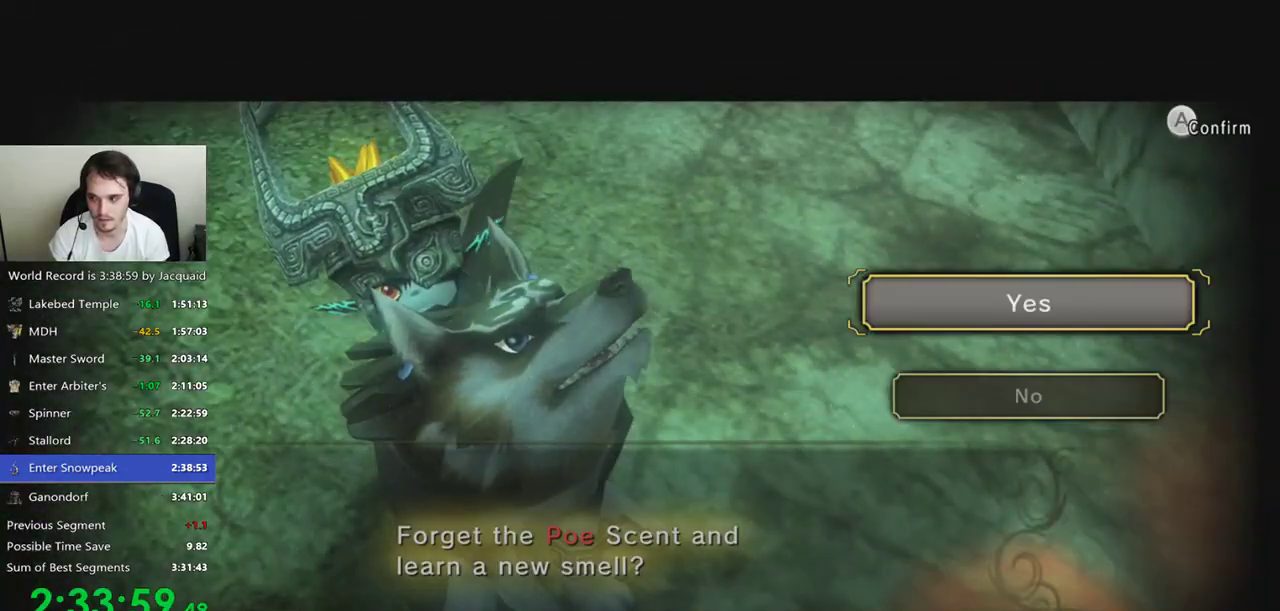
{"dt_ms": 500, "buttons": [], "left_stick": "down-right", "right_stick": "center", "events": [[167, "R2", "down"], [333, "R2", "up"], [500, "left_stick", "down-right"]]}
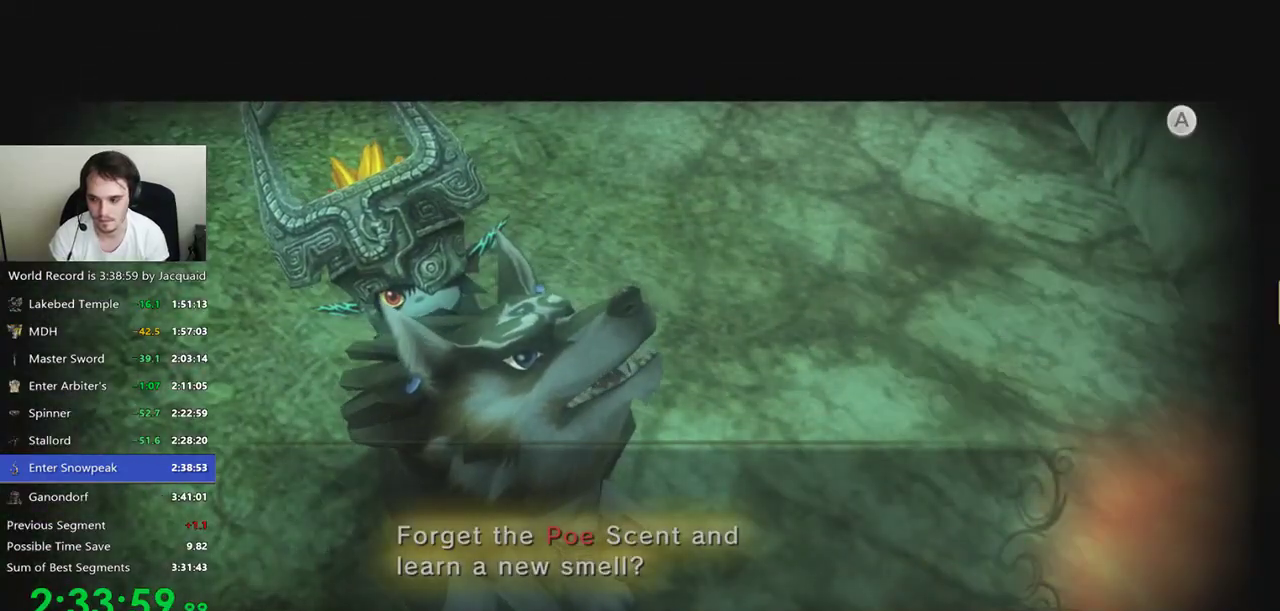
{"dt_ms": 500, "buttons": [], "left_stick": "down-right", "right_stick": "center", "events": [[400, "Y", "down"], [500, "Y", "up"]]}
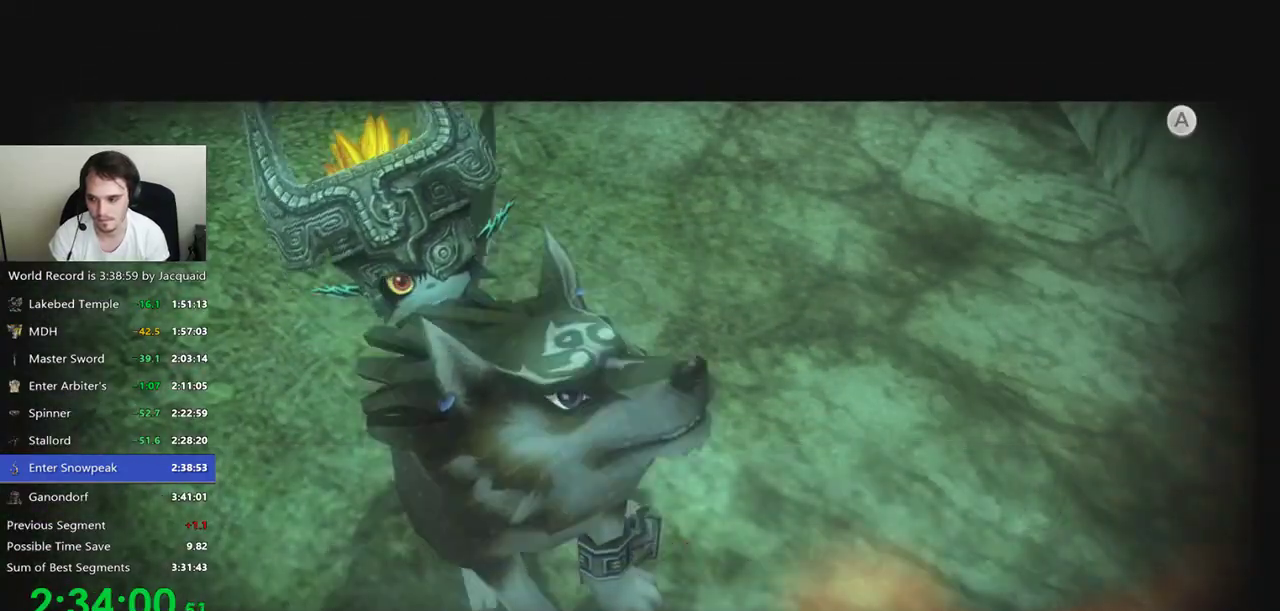
{"dt_ms": 500, "buttons": [], "left_stick": "right", "right_stick": "center"}
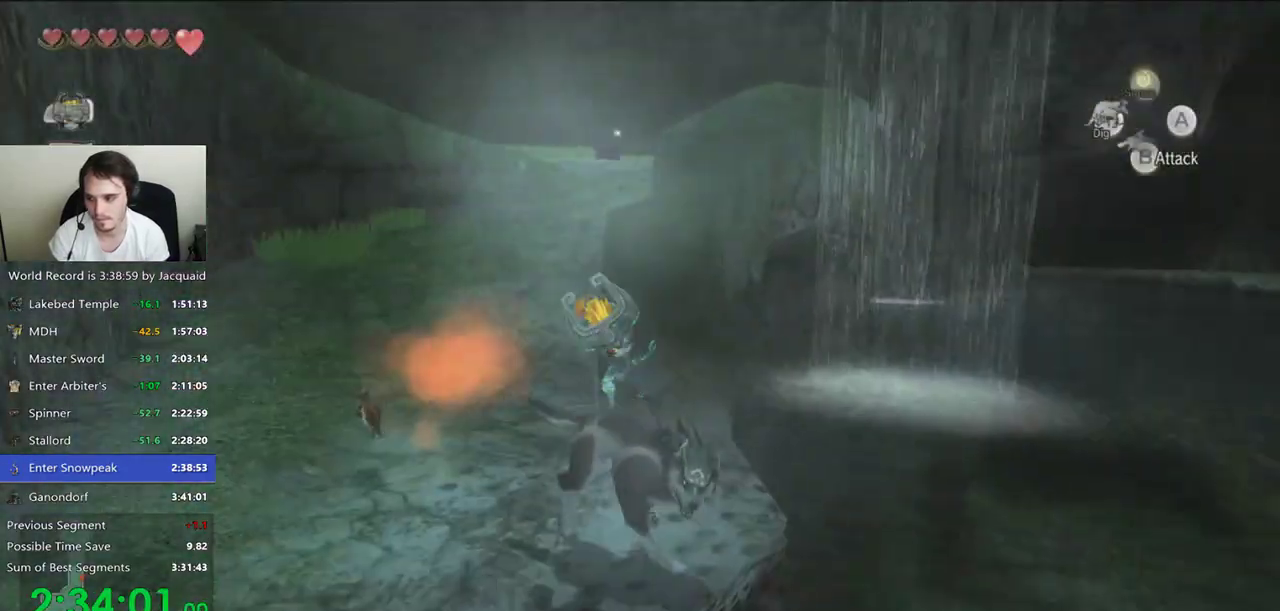
{"dt_ms": 500, "buttons": [], "left_stick": "up-right", "right_stick": "center", "events": [[167, "left_stick", "up-right"]]}
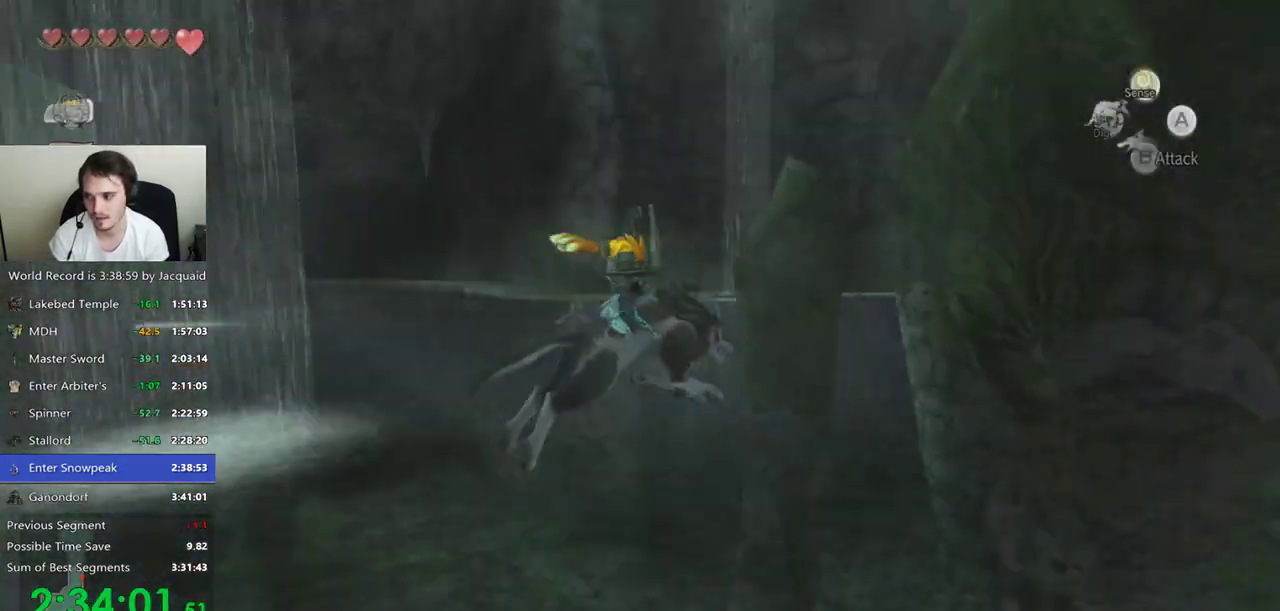
{"dt_ms": 500, "buttons": ["R2"], "left_stick": "up", "right_stick": "center", "events": [[33, "R2", "down"], [33, "left_stick", "up"], [100, "R2", "up"], [167, "R2", "down"], [233, "R2", "up"], [233, "left_stick", "up-left"], [333, "R2", "down"], [400, "R2", "up"], [400, "left_stick", "up"], [467, "R2", "down"]]}
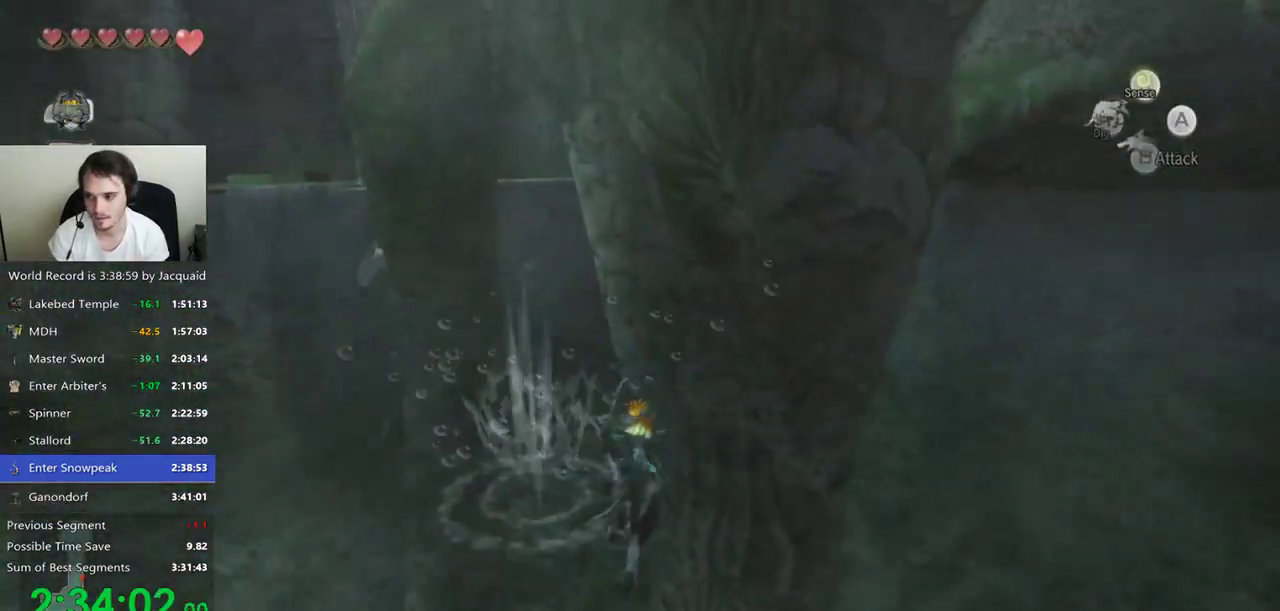
{"dt_ms": 500, "buttons": [], "left_stick": "up", "right_stick": "center", "events": [[67, "R2", "up"], [133, "R2", "down"], [200, "R2", "up"], [400, "R2", "down"], [500, "R2", "up"]]}
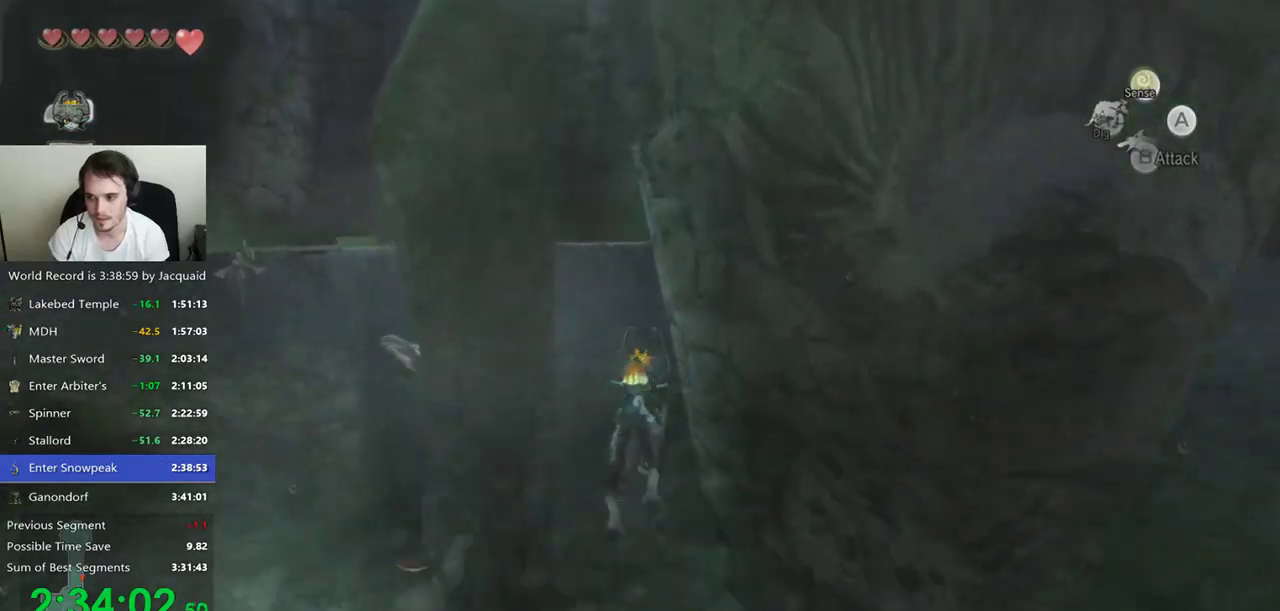
{"dt_ms": 500, "buttons": [], "left_stick": "up", "right_stick": "center", "events": []}
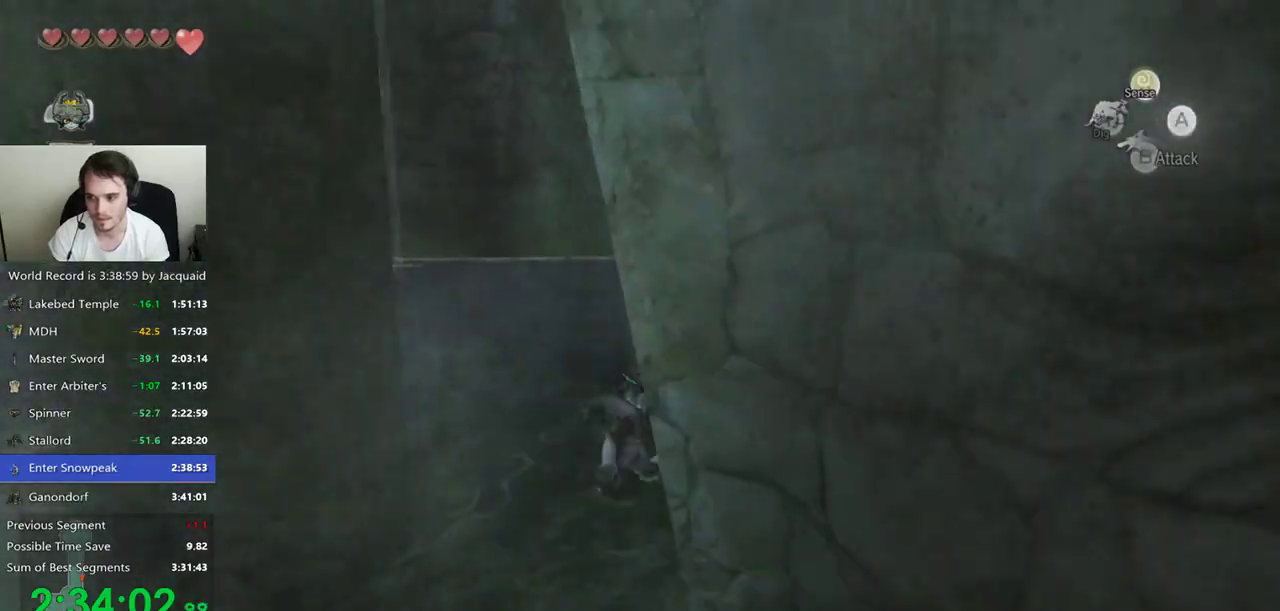
{"dt_ms": 500, "buttons": [], "left_stick": "up", "right_stick": "center", "events": []}
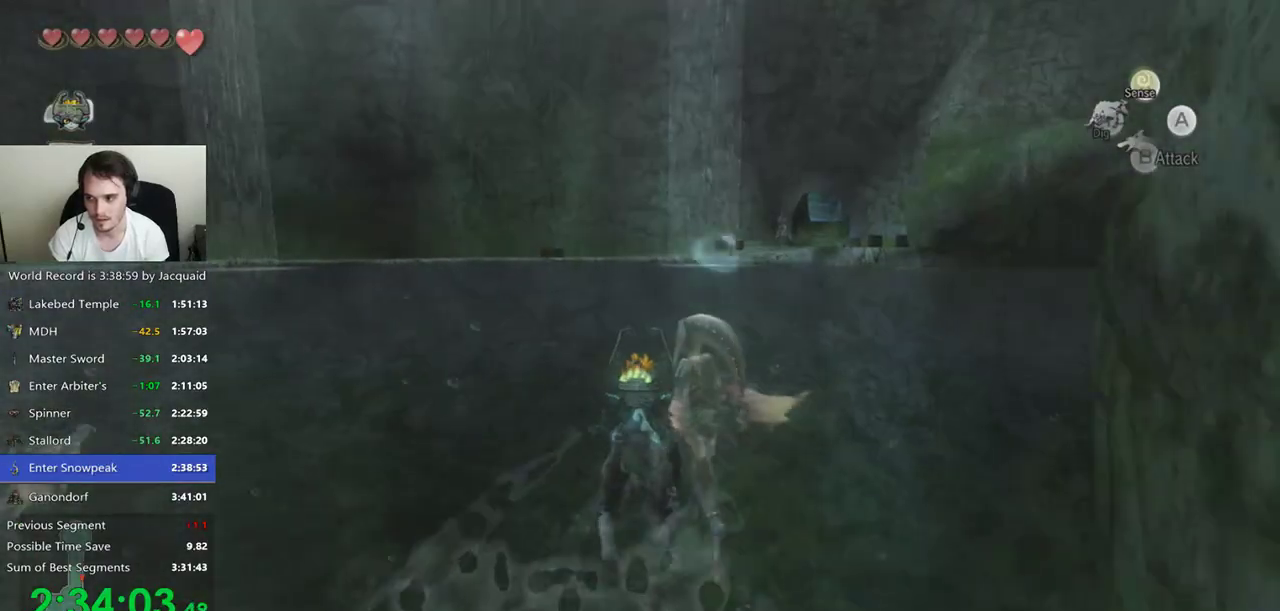
{"dt_ms": 1000, "buttons": ["R2"], "left_stick": "up", "right_stick": "center", "events": [[400, "R2", "down"], [633, "R2", "up"], [867, "R2", "down"]]}
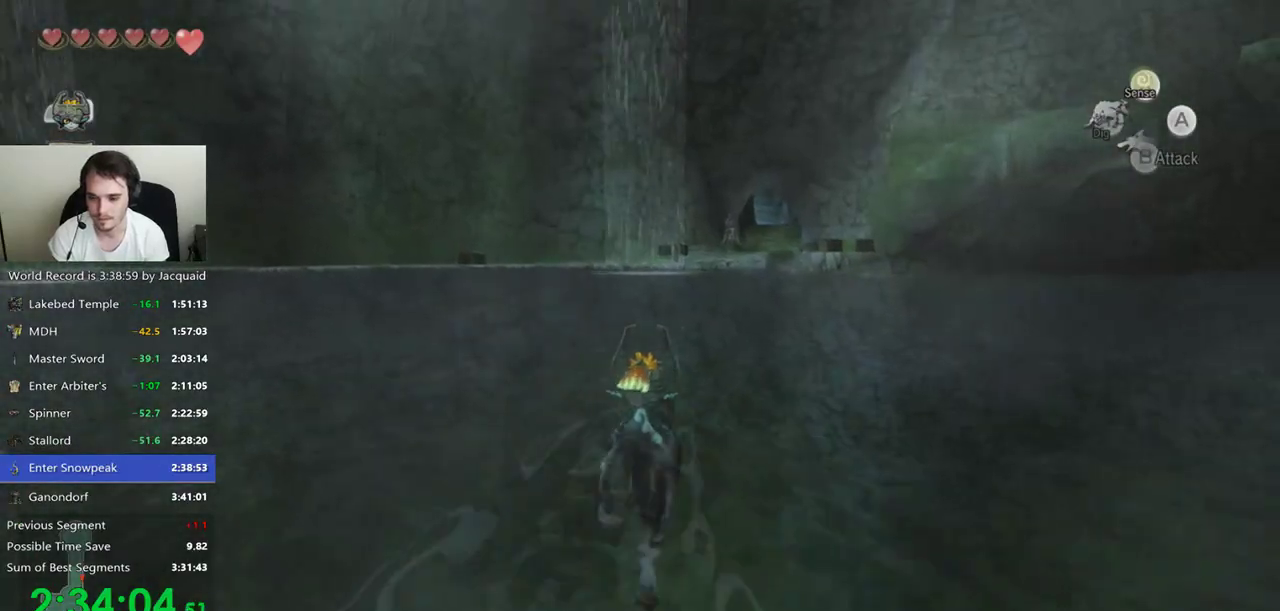
{"dt_ms": 500, "buttons": [], "left_stick": "up", "right_stick": "center", "events": [[100, "R2", "up"], [300, "R2", "down"], [367, "R2", "up"]]}
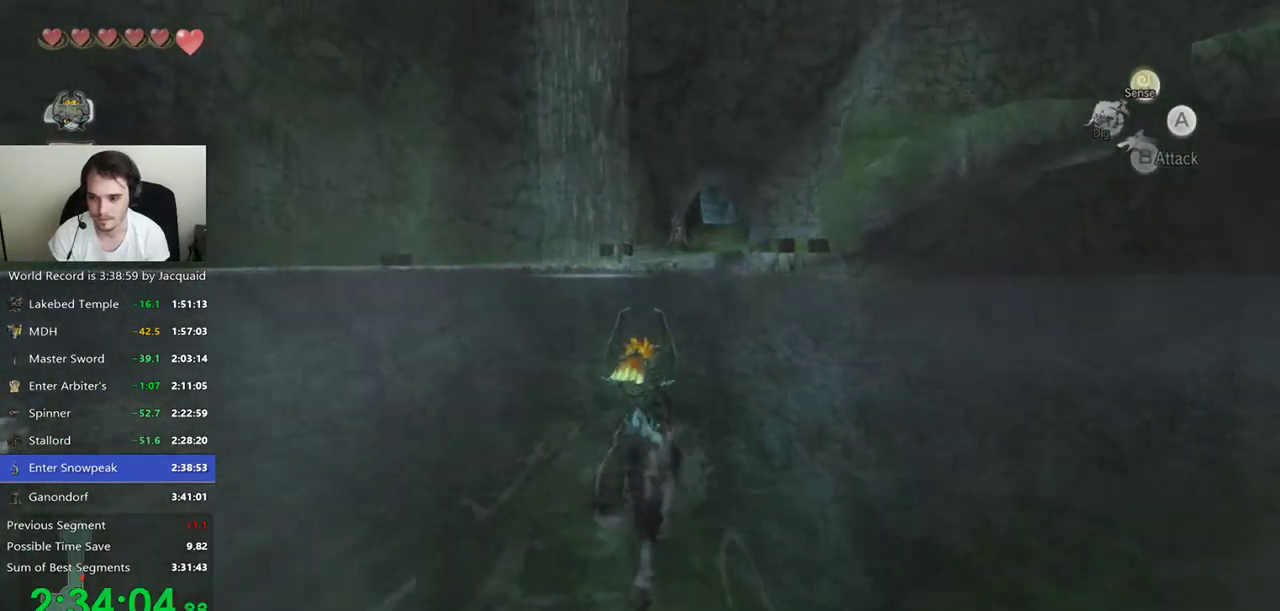
{"dt_ms": 500, "buttons": [], "left_stick": "up", "right_stick": "center", "events": [[267, "R2", "down"], [333, "R2", "up"], [400, "R2", "down"], [467, "R2", "up"]]}
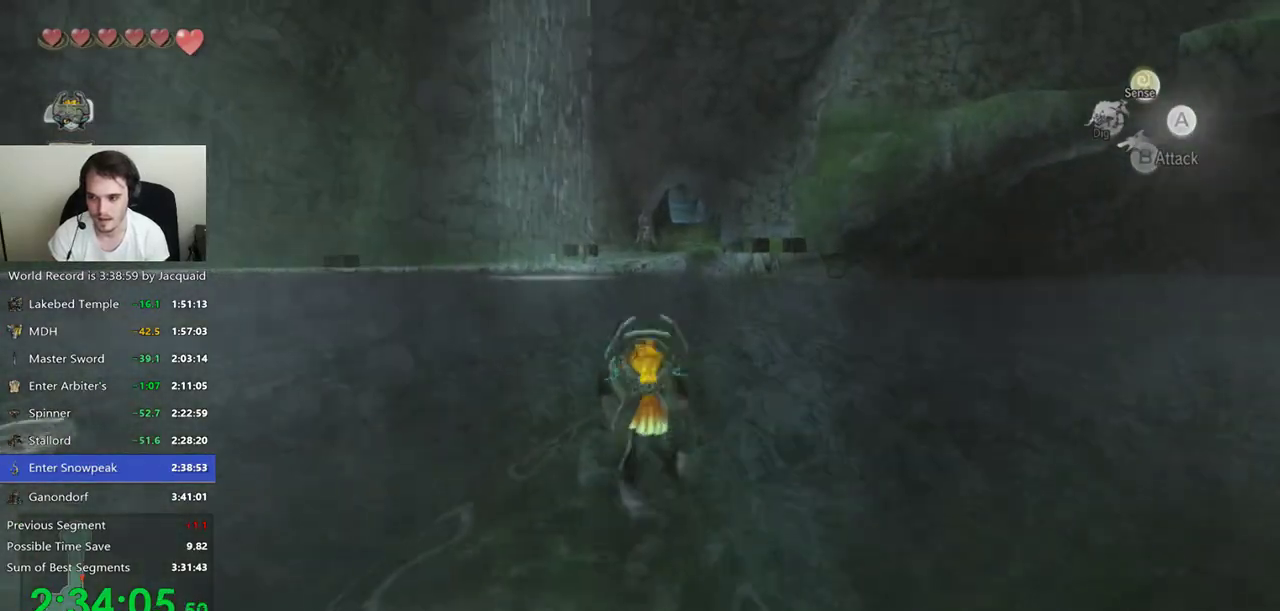
{"dt_ms": 500, "buttons": ["R2"], "left_stick": "up", "right_stick": "center", "events": [[200, "R2", "down"], [433, "R2", "up"], [500, "R2", "down"]]}
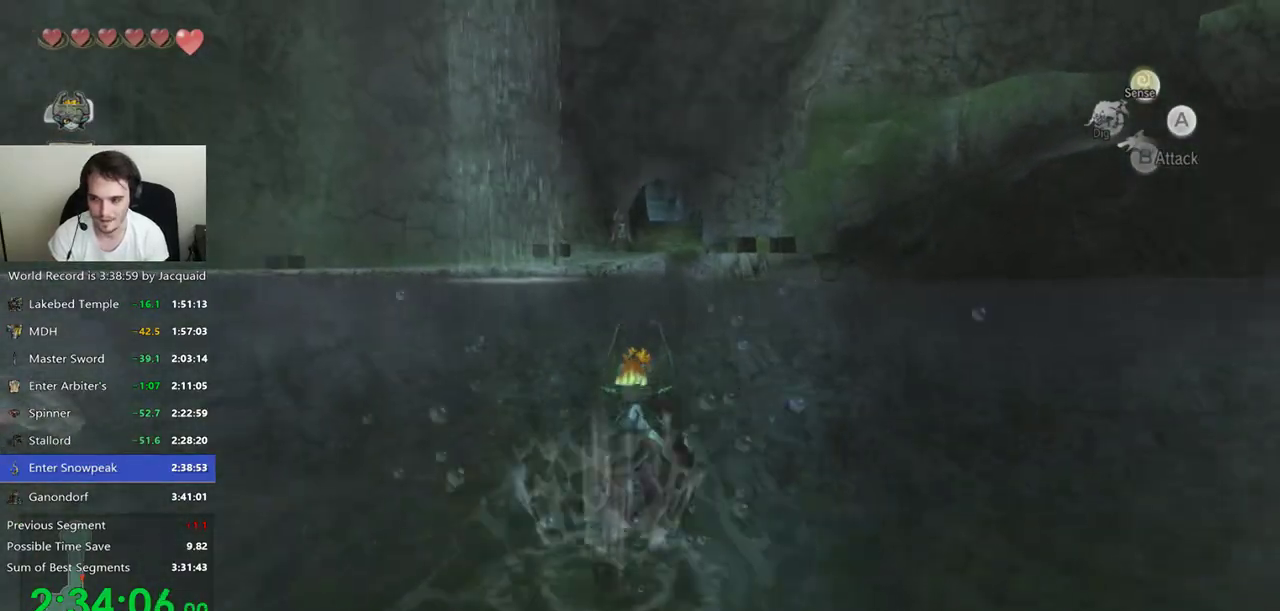
{"dt_ms": 1000, "buttons": ["R2"], "left_stick": "up", "right_stick": "center", "events": [[67, "R2", "up"], [300, "R2", "down"], [400, "R2", "up"], [933, "R2", "down"]]}
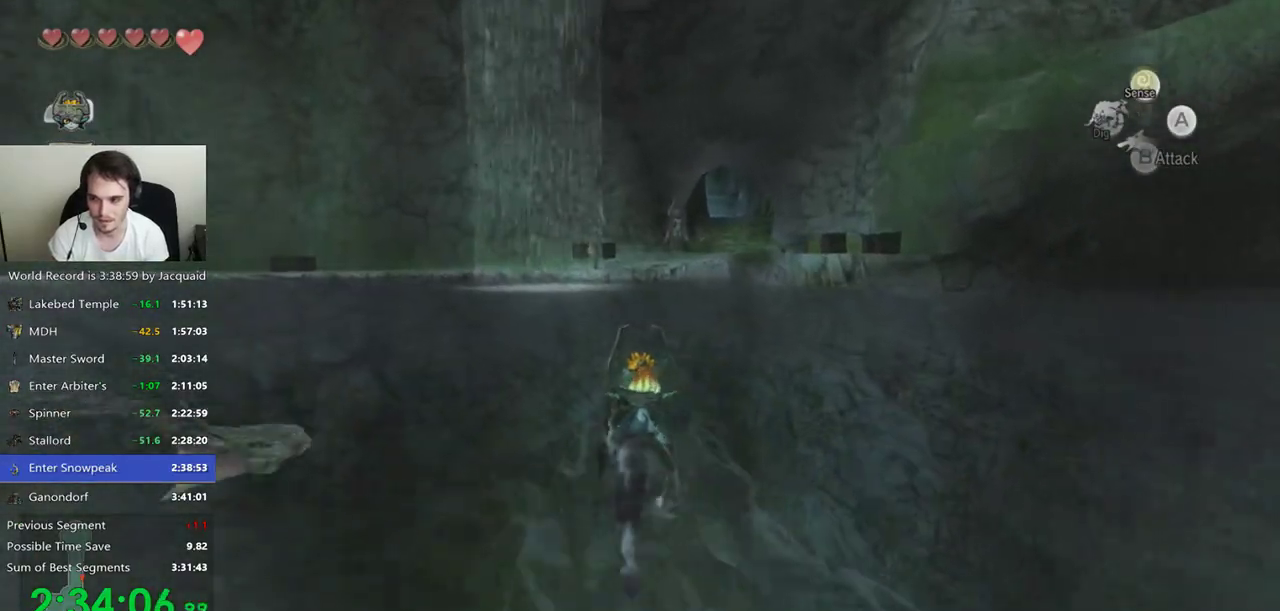
{"dt_ms": 500, "buttons": [], "left_stick": "up", "right_stick": "center", "events": [[200, "R2", "up"]]}
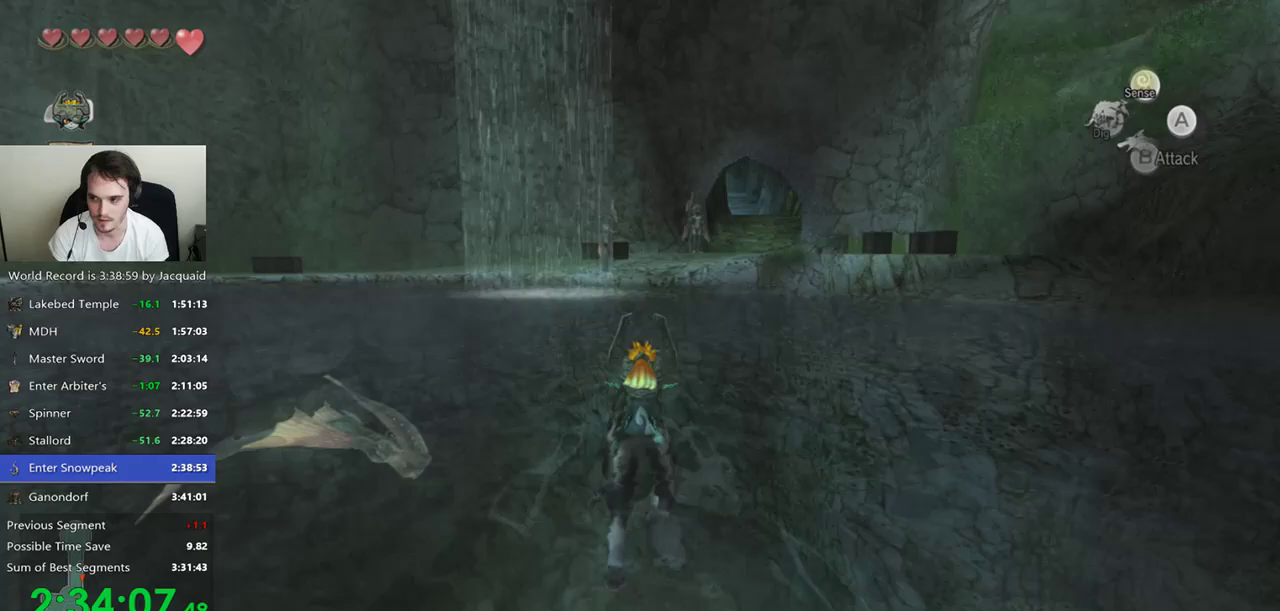
{"dt_ms": 500, "buttons": [], "left_stick": "up", "right_stick": "center", "events": [[67, "R2", "down"], [167, "R2", "up"]]}
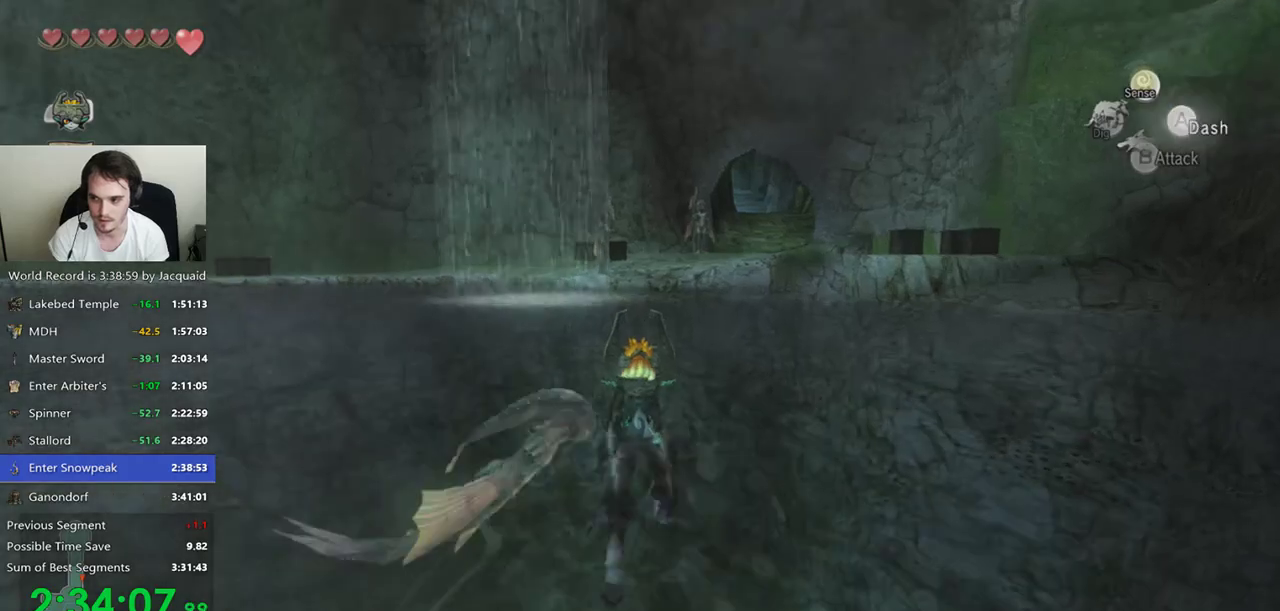
{"dt_ms": 500, "buttons": [], "left_stick": "up", "right_stick": "center", "events": [[33, "R2", "down"], [300, "R2", "up"]]}
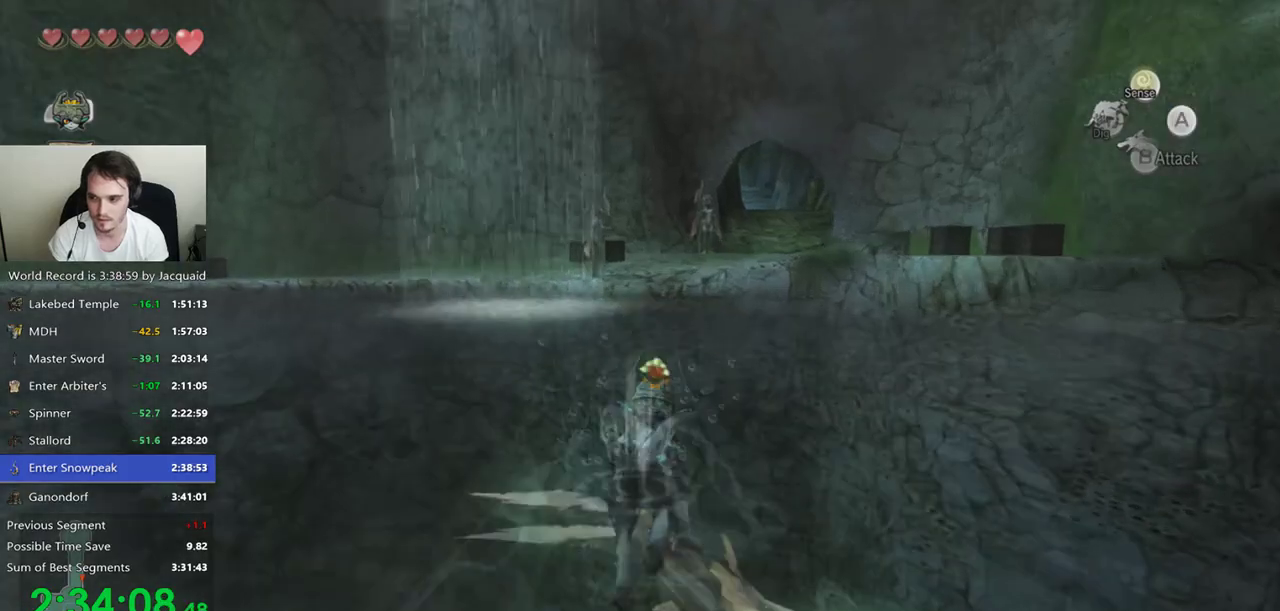
{"dt_ms": 500, "buttons": [], "left_stick": "up", "right_stick": "center", "events": [[33, "R2", "down"], [100, "R2", "up"], [200, "R2", "down"], [267, "R2", "up"], [333, "R2", "down"], [467, "R2", "up"]]}
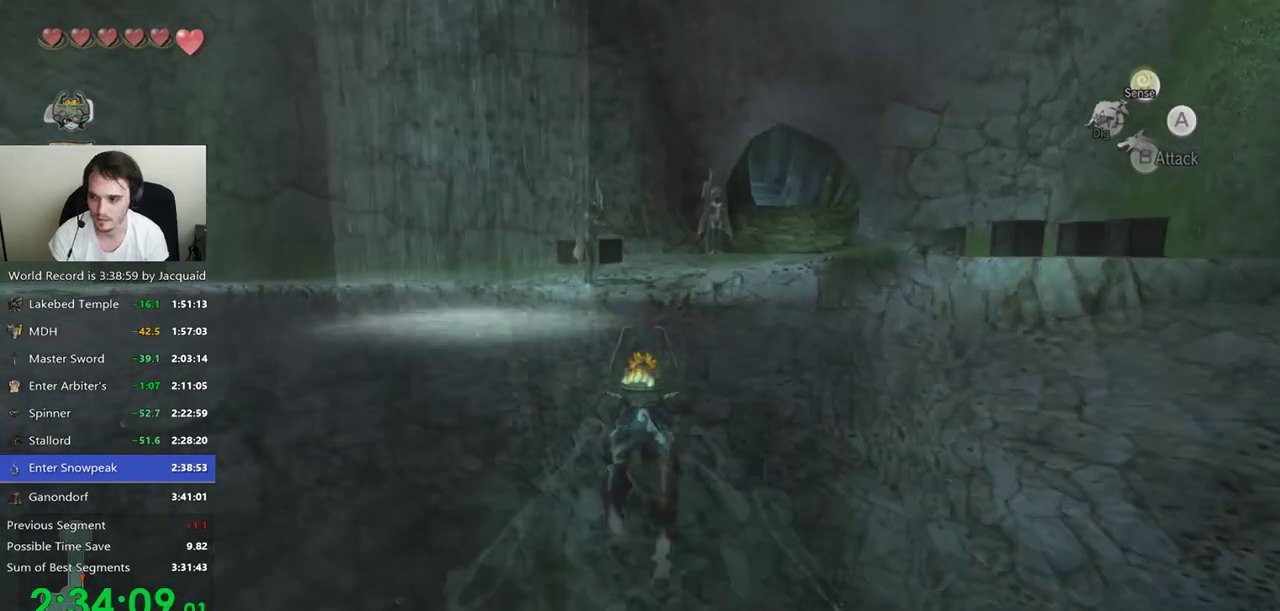
{"dt_ms": 500, "buttons": ["R2"], "left_stick": "up", "right_stick": "center", "events": [[200, "R2", "down"], [267, "R2", "up"], [333, "R2", "down"]]}
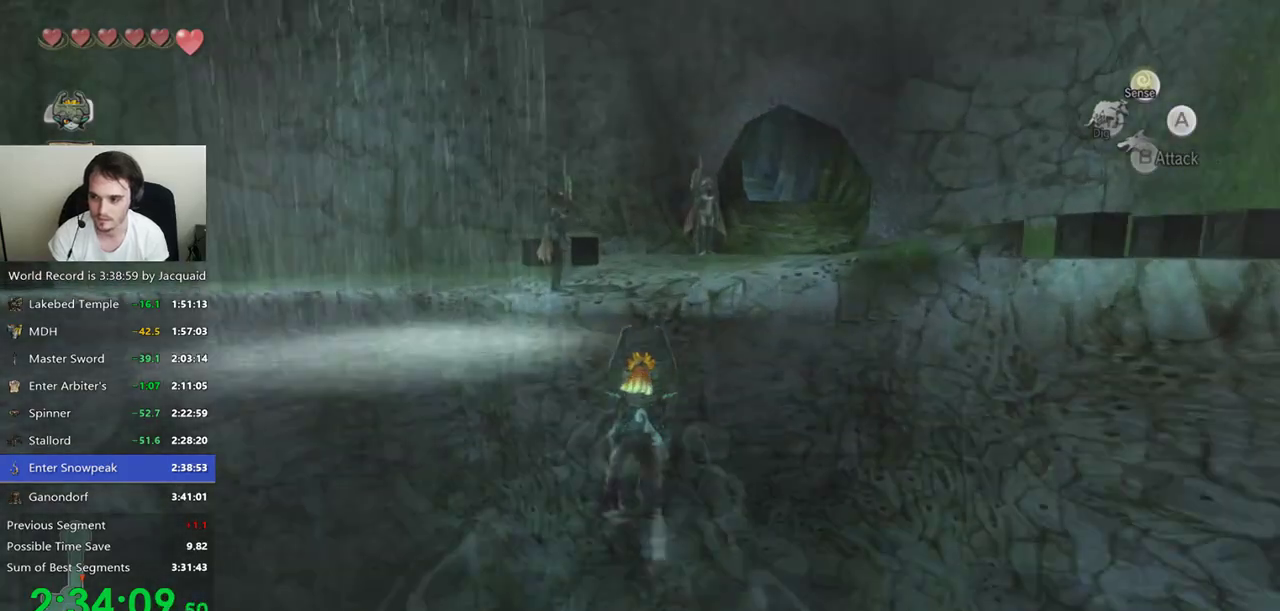
{"dt_ms": 500, "buttons": [], "left_stick": "up", "right_stick": "center", "events": [[100, "R2", "up"], [167, "R2", "down"], [233, "R2", "up"]]}